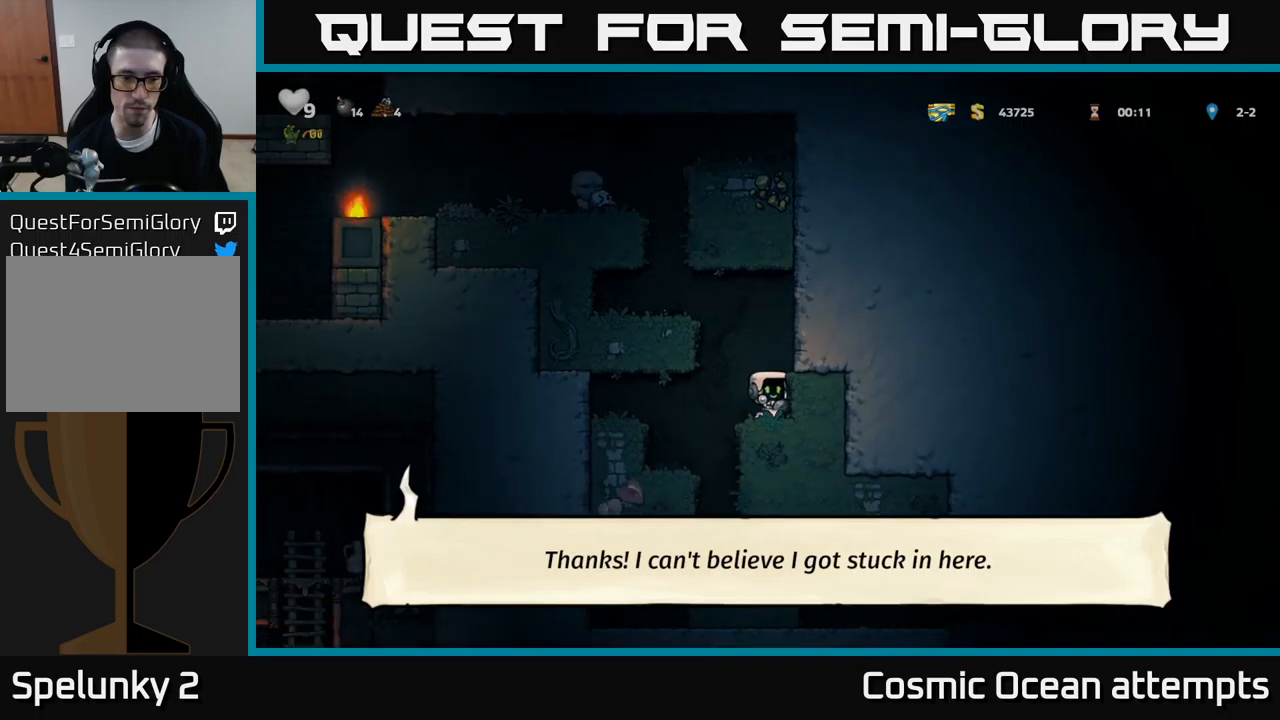
Gameplay with a controller (Xbox layout); each line is a JSON object with the inputs held at the frame after it. "events" lists button and stick changes between this image and that frame as [ms after this image, input, new state], when the widget could be followed in between. Not read: L1 right_stick.
{"buttons": [], "left_stick": "center", "events": [[50, "DPAD_LEFT", "down"], [267, "DPAD_LEFT", "up"]]}
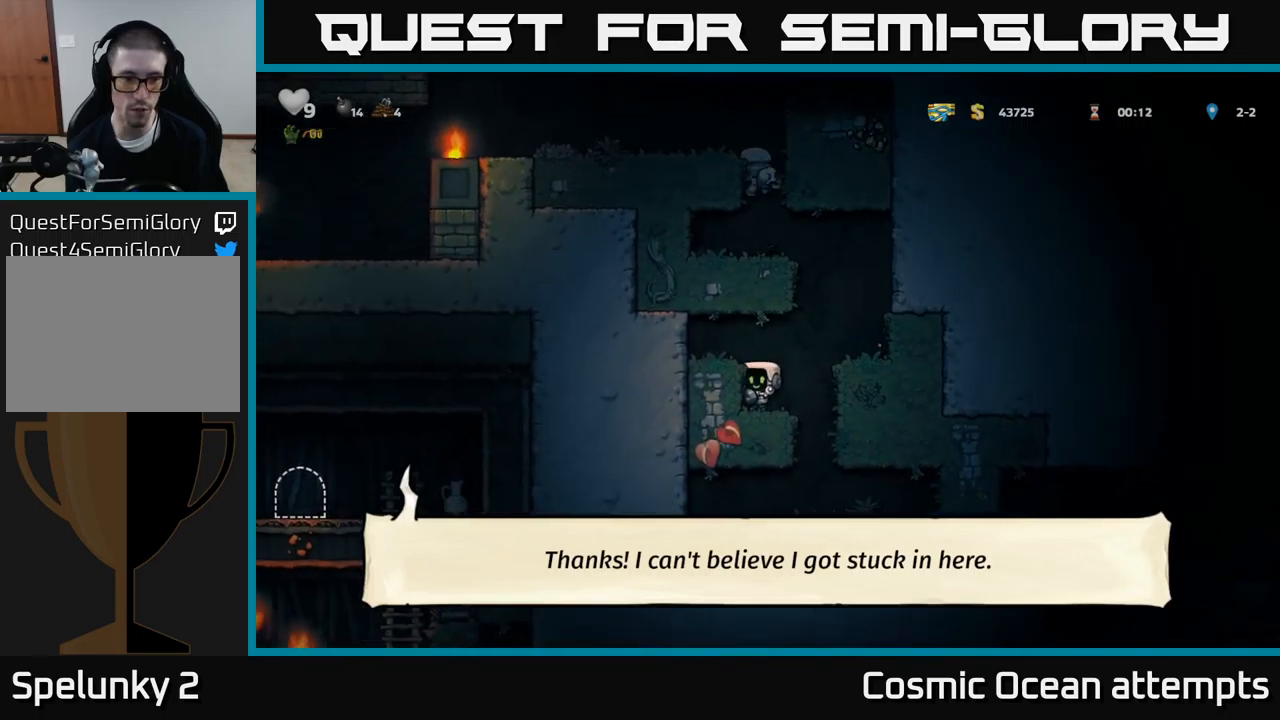
{"buttons": [], "left_stick": "center", "events": [[283, "DPAD_RIGHT", "down"], [400, "DPAD_RIGHT", "up"]]}
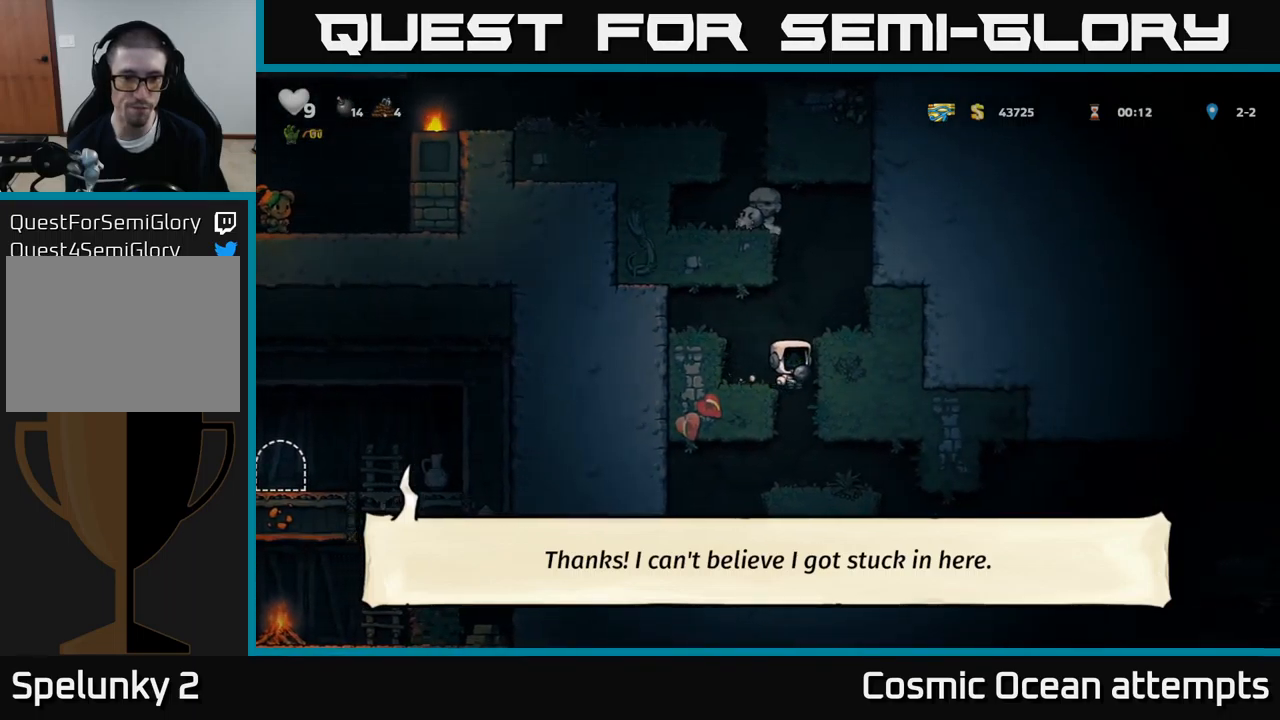
{"buttons": ["DPAD_RIGHT"], "left_stick": "center", "events": [[417, "DPAD_RIGHT", "down"]]}
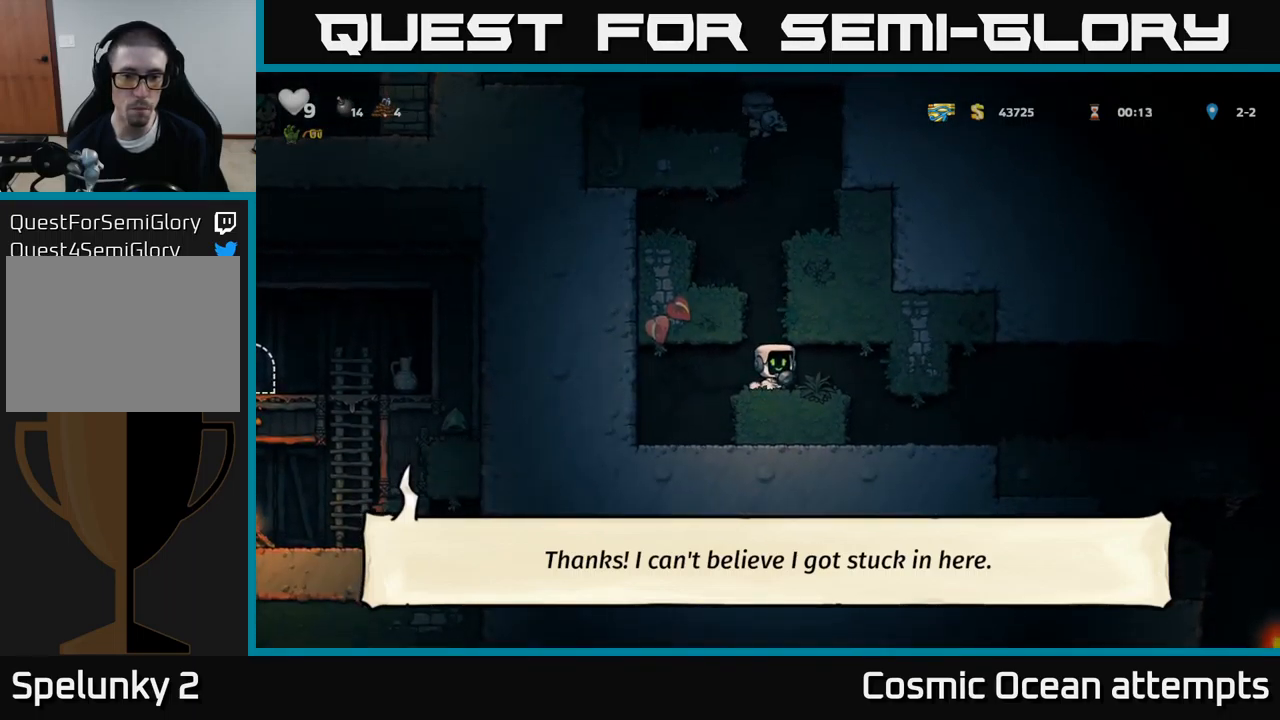
{"buttons": ["DPAD_RIGHT"], "left_stick": "center", "events": [[183, "DPAD_RIGHT", "up"], [467, "DPAD_RIGHT", "down"]]}
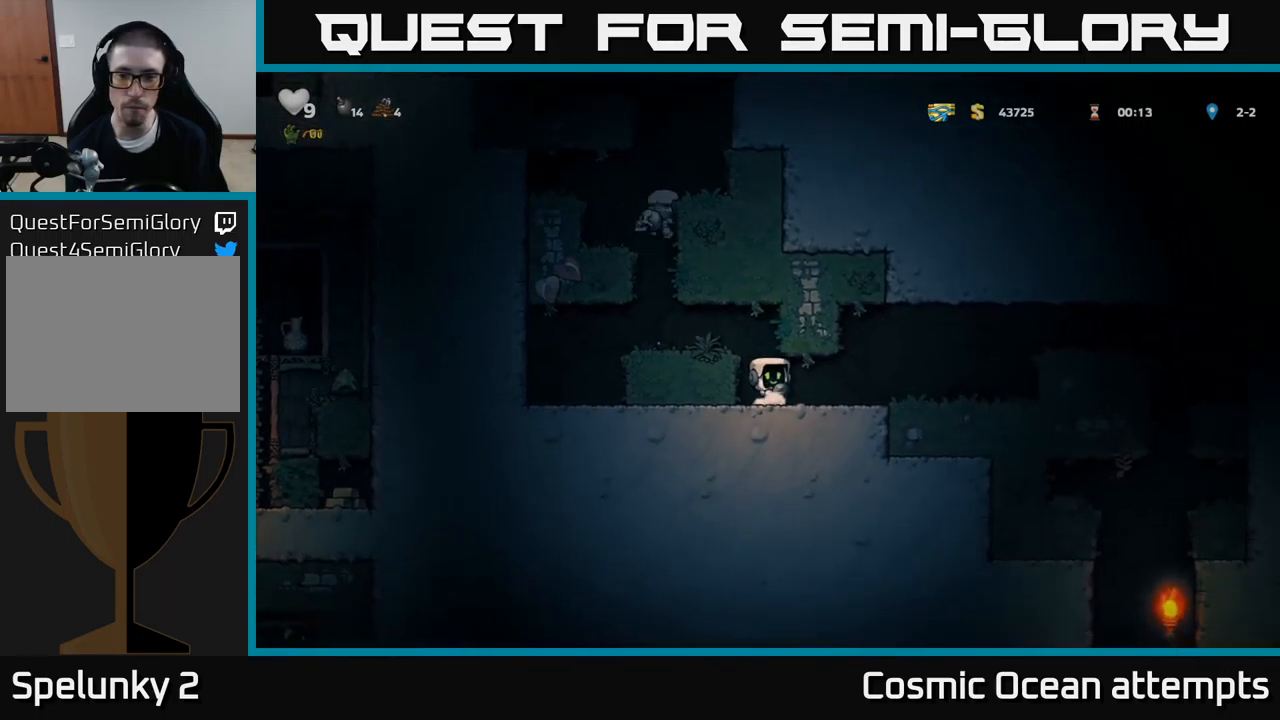
{"buttons": ["A", "DPAD_RIGHT"], "left_stick": "center", "events": [[467, "A", "down"]]}
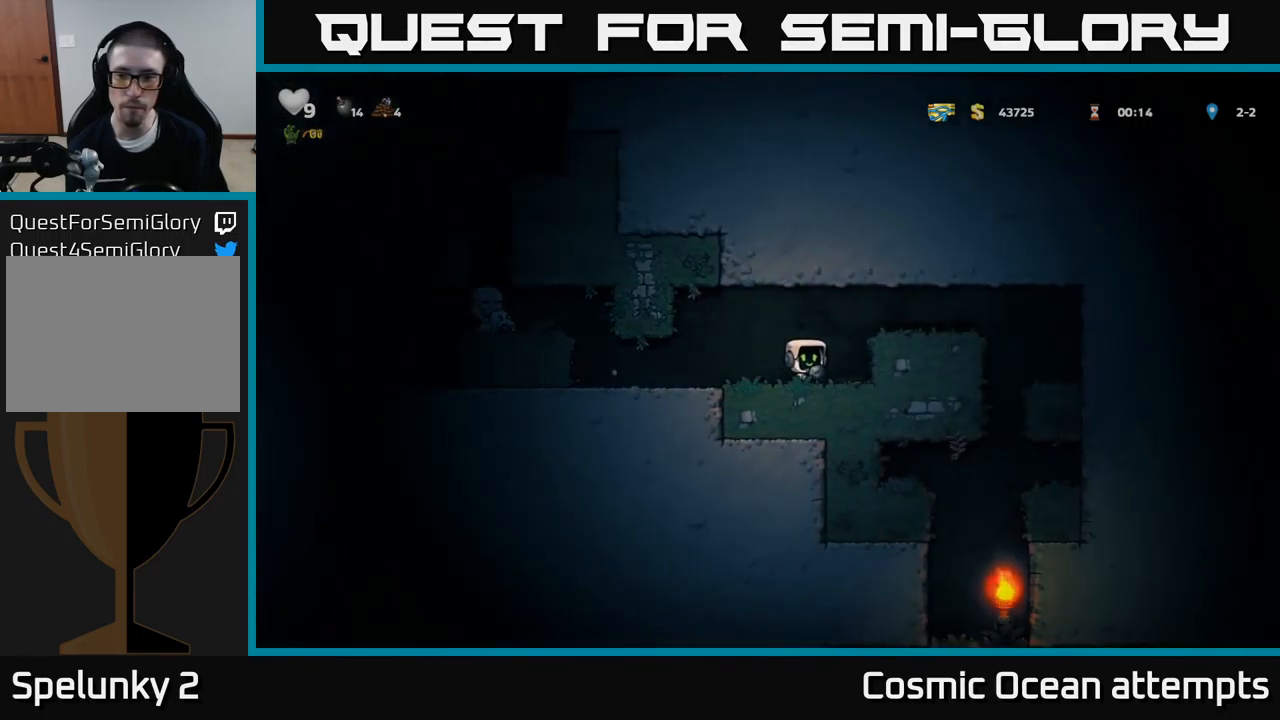
{"buttons": [], "left_stick": "center", "events": [[117, "A", "up"], [450, "DPAD_RIGHT", "up"]]}
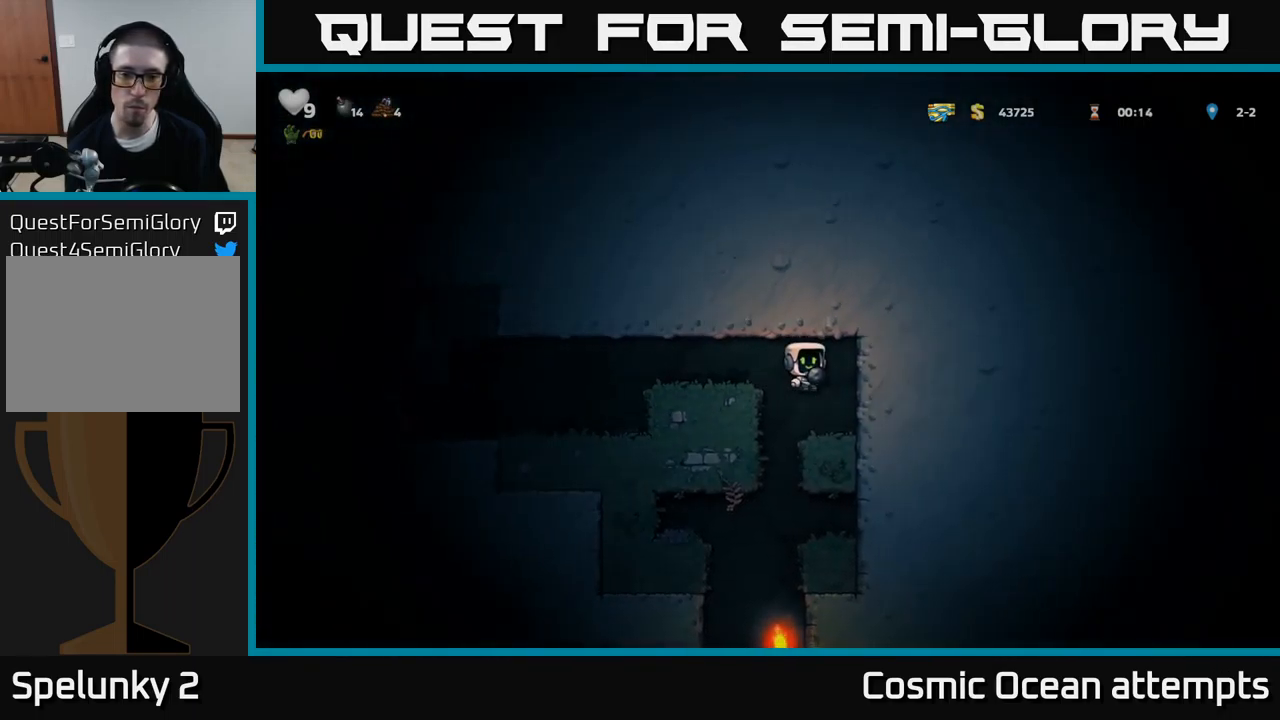
{"buttons": [], "left_stick": "center", "events": [[217, "DPAD_LEFT", "down"], [367, "DPAD_LEFT", "up"]]}
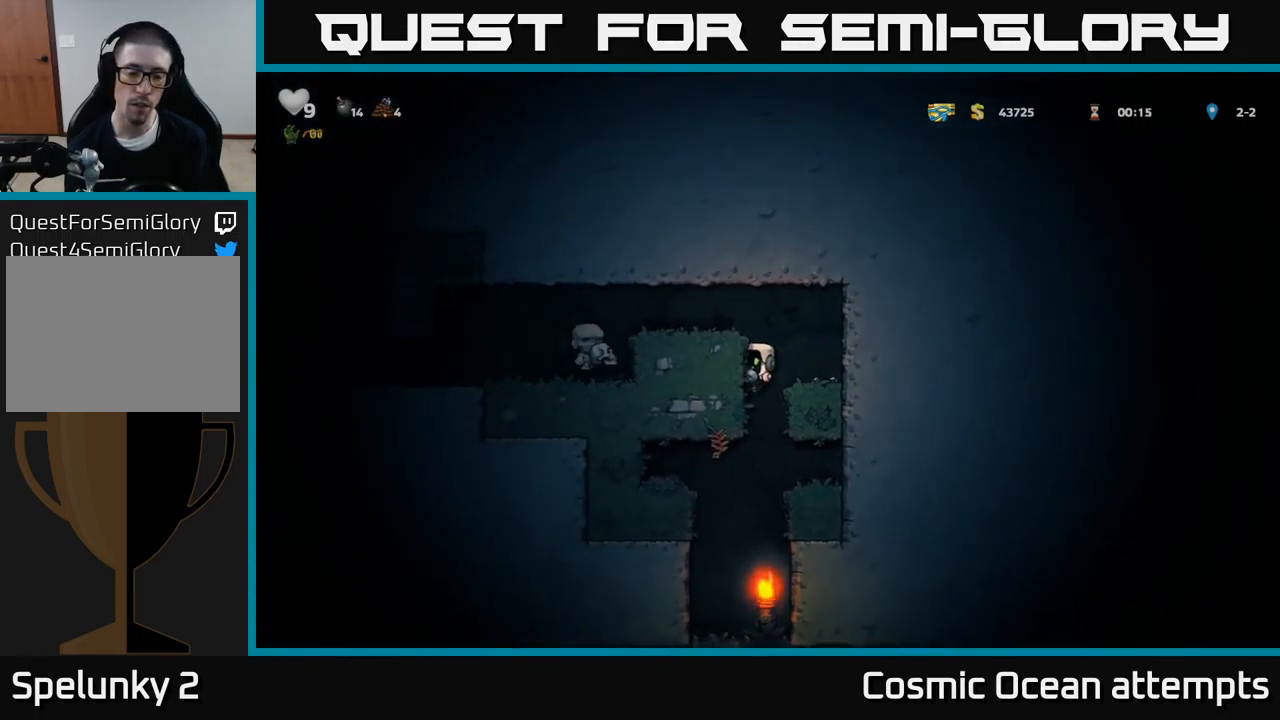
{"buttons": [], "left_stick": "center", "events": []}
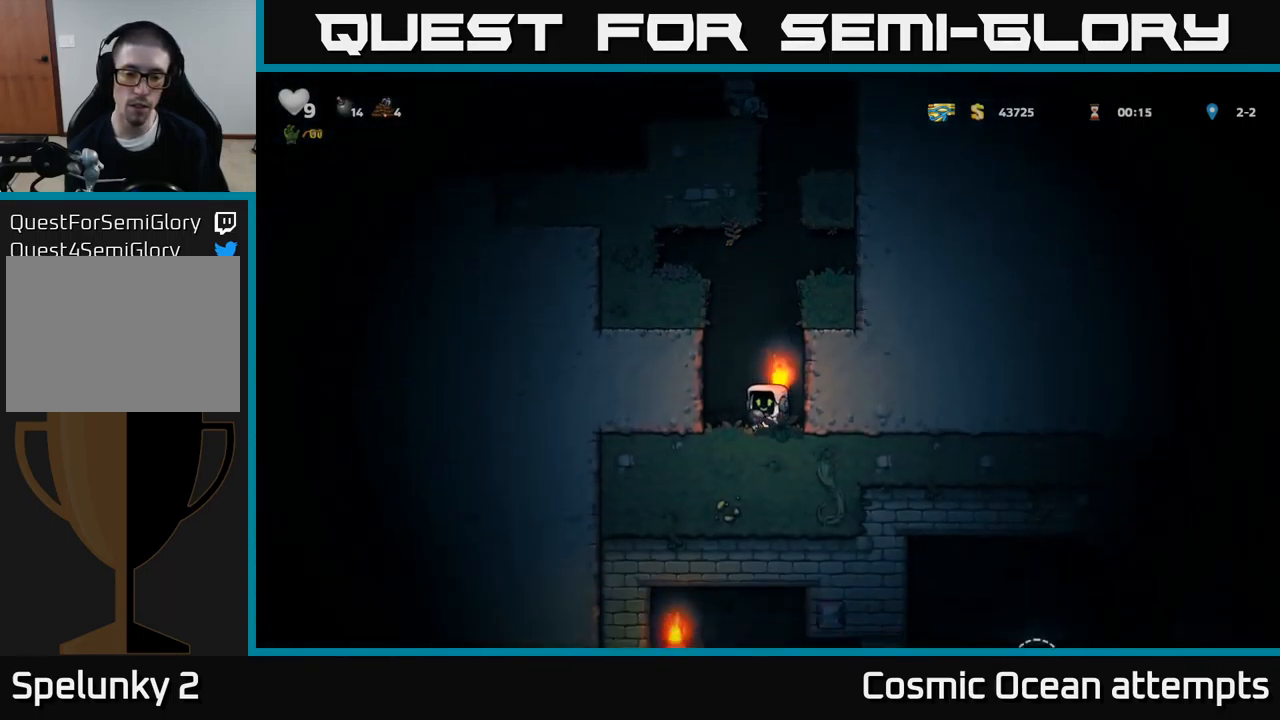
{"buttons": ["A", "DPAD_RIGHT"], "left_stick": "center", "events": [[100, "A", "down"], [150, "DPAD_RIGHT", "down"], [300, "A", "up"], [400, "A", "down"]]}
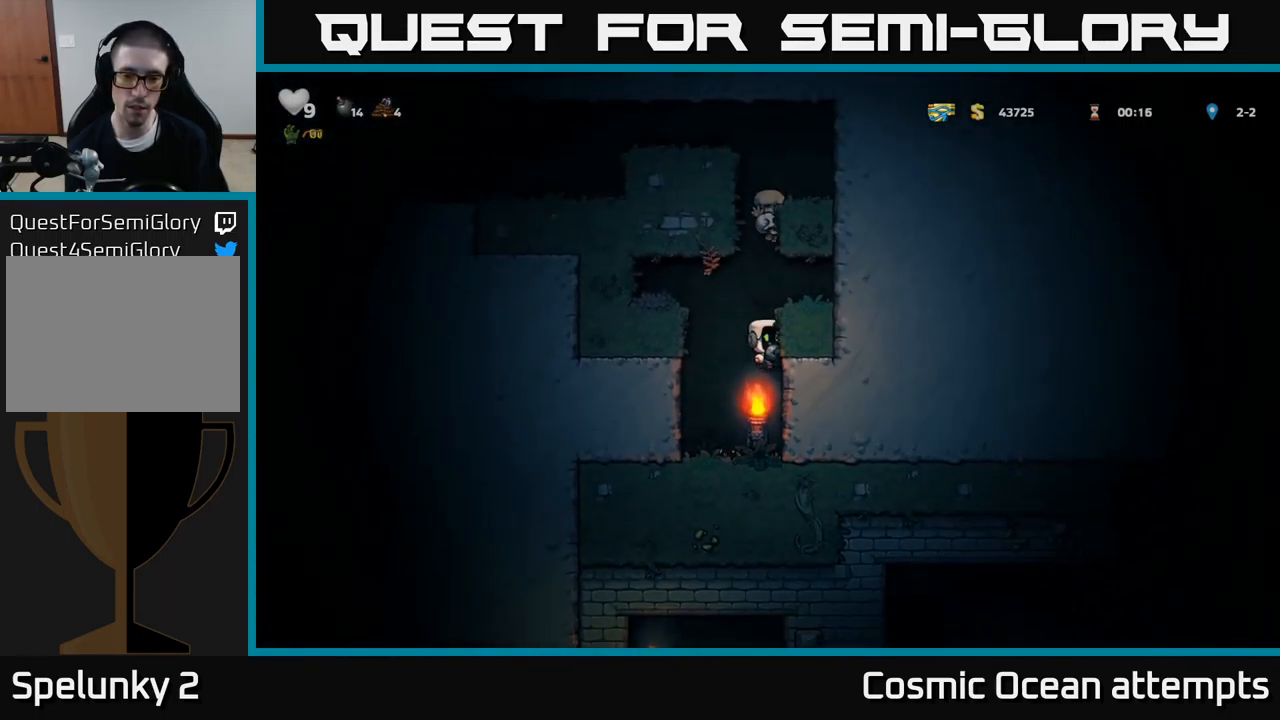
{"buttons": ["A"], "left_stick": "center", "events": [[33, "A", "up"], [217, "A", "down"], [466, "DPAD_RIGHT", "up"]]}
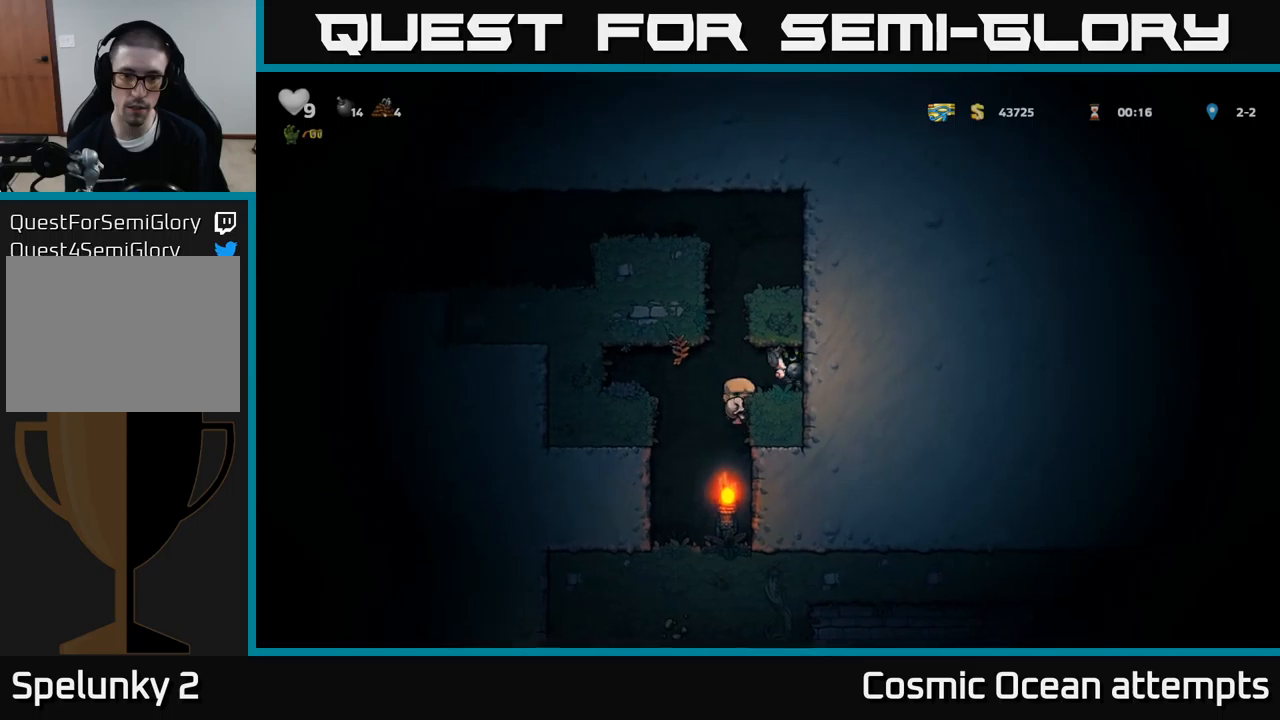
{"buttons": ["A", "DPAD_LEFT"], "left_stick": "center", "events": [[83, "A", "up"], [317, "DPAD_LEFT", "down"], [400, "A", "down"]]}
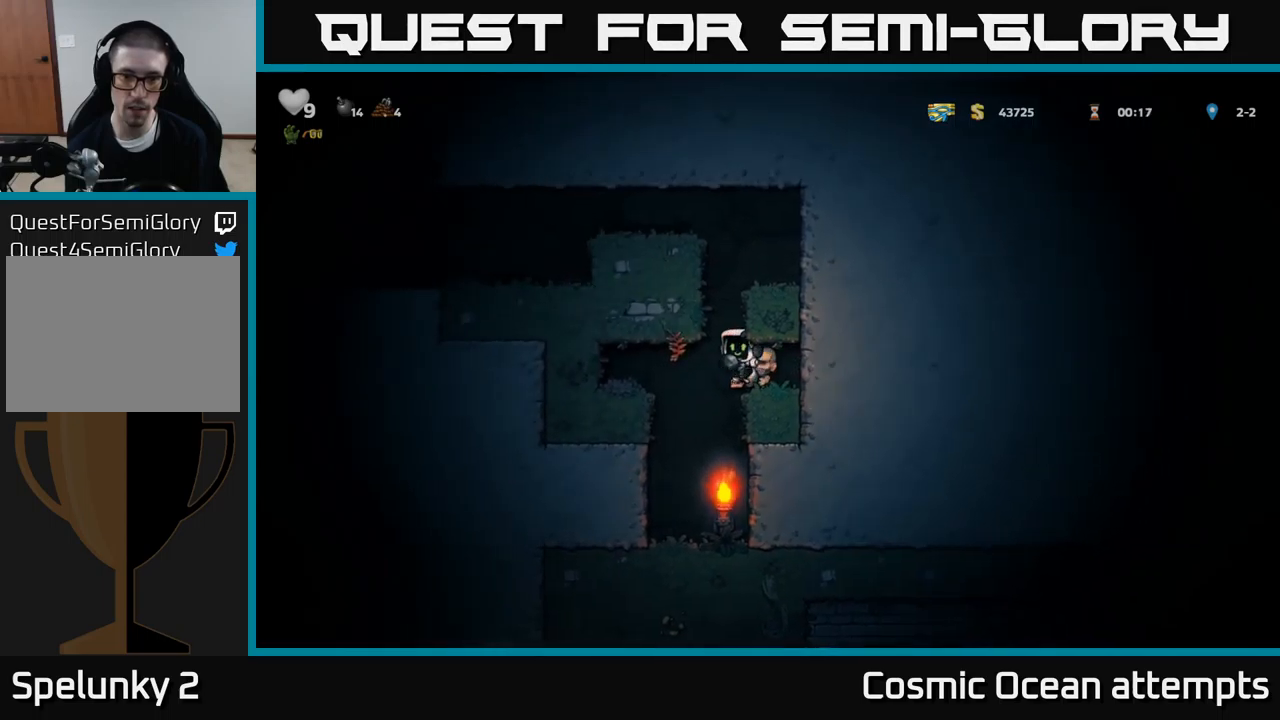
{"buttons": ["DPAD_RIGHT"], "left_stick": "center", "events": [[117, "A", "up"], [183, "A", "down"], [333, "DPAD_LEFT", "up"], [350, "A", "up"], [433, "DPAD_RIGHT", "down"]]}
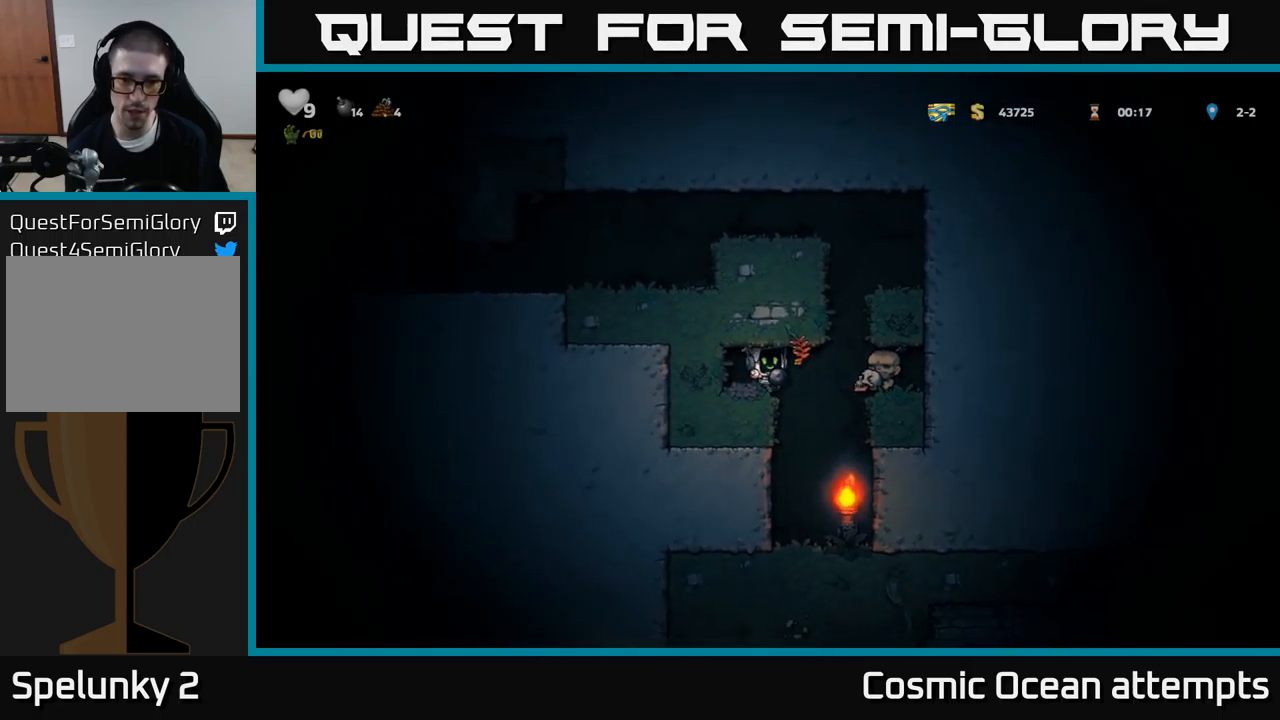
{"buttons": ["DPAD_RIGHT"], "left_stick": "center", "events": [[150, "A", "down"], [317, "A", "up"]]}
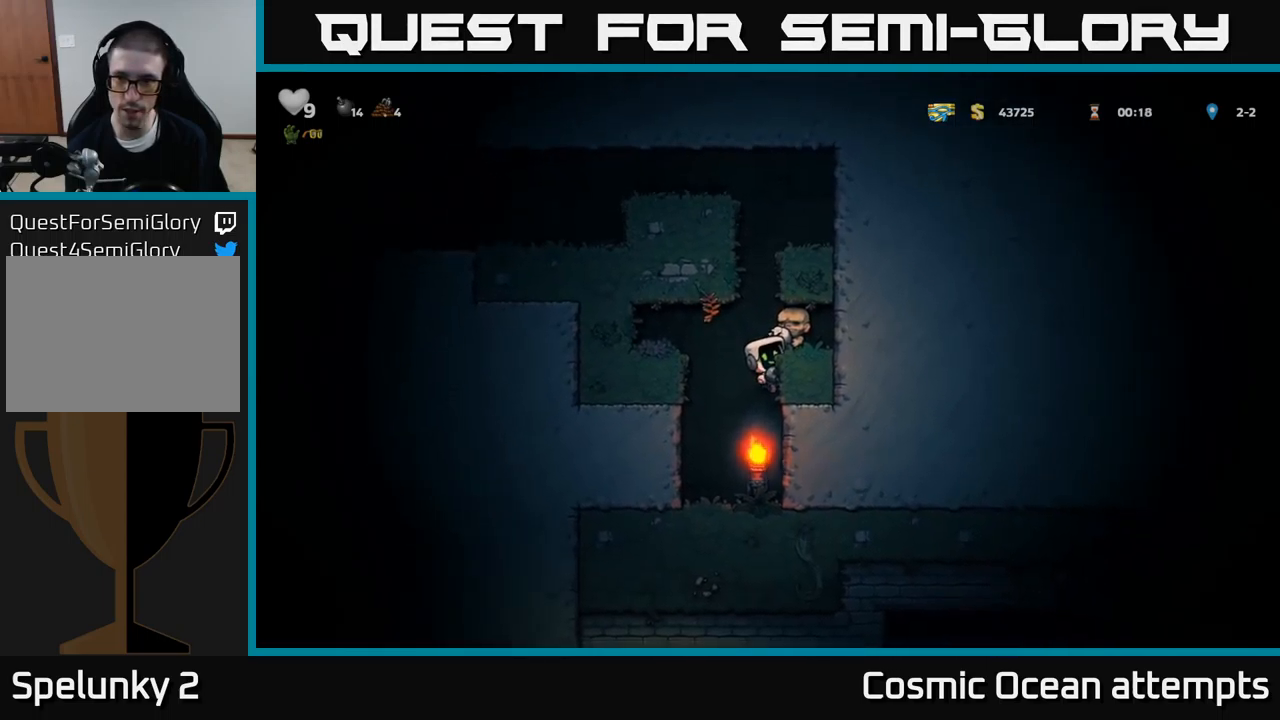
{"buttons": ["DPAD_LEFT"], "left_stick": "center", "events": [[50, "A", "down"], [200, "A", "up"], [267, "DPAD_RIGHT", "up"], [400, "DPAD_LEFT", "down"]]}
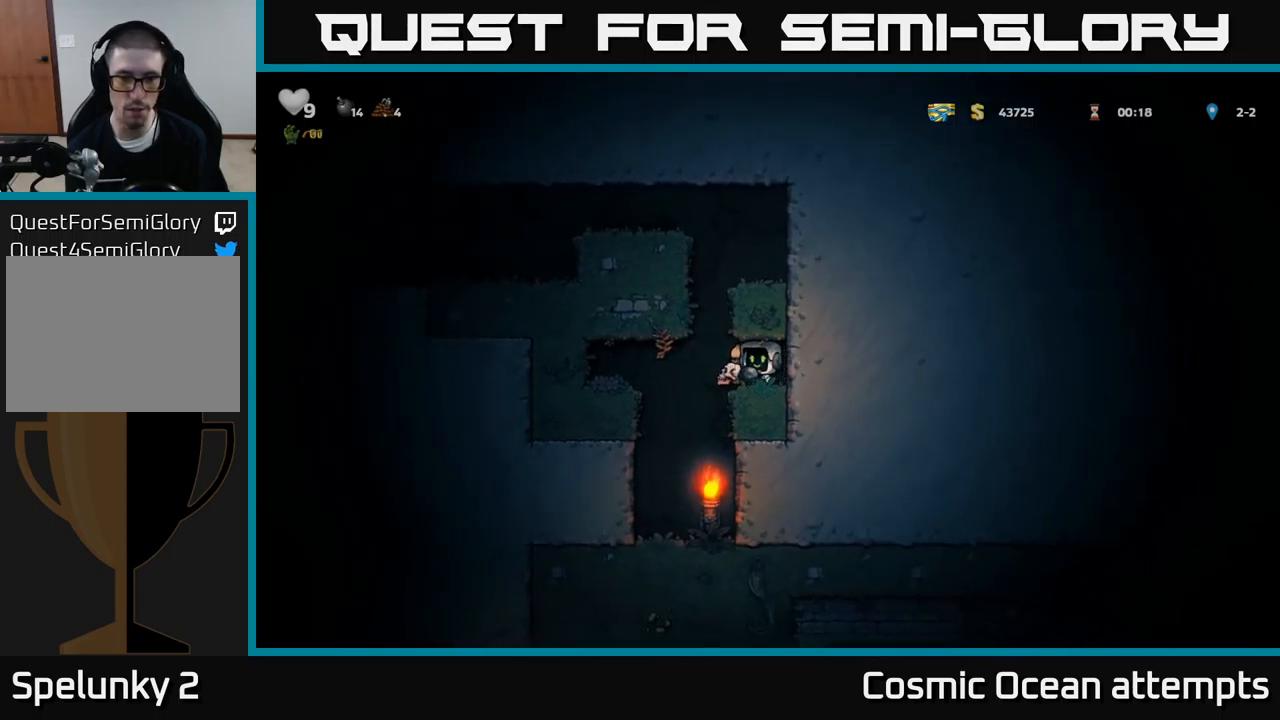
{"buttons": ["A"], "left_stick": "center", "events": [[17, "A", "down"], [50, "DPAD_LEFT", "up"], [100, "DPAD_RIGHT", "down"], [233, "A", "up"], [450, "A", "down"], [483, "DPAD_RIGHT", "up"]]}
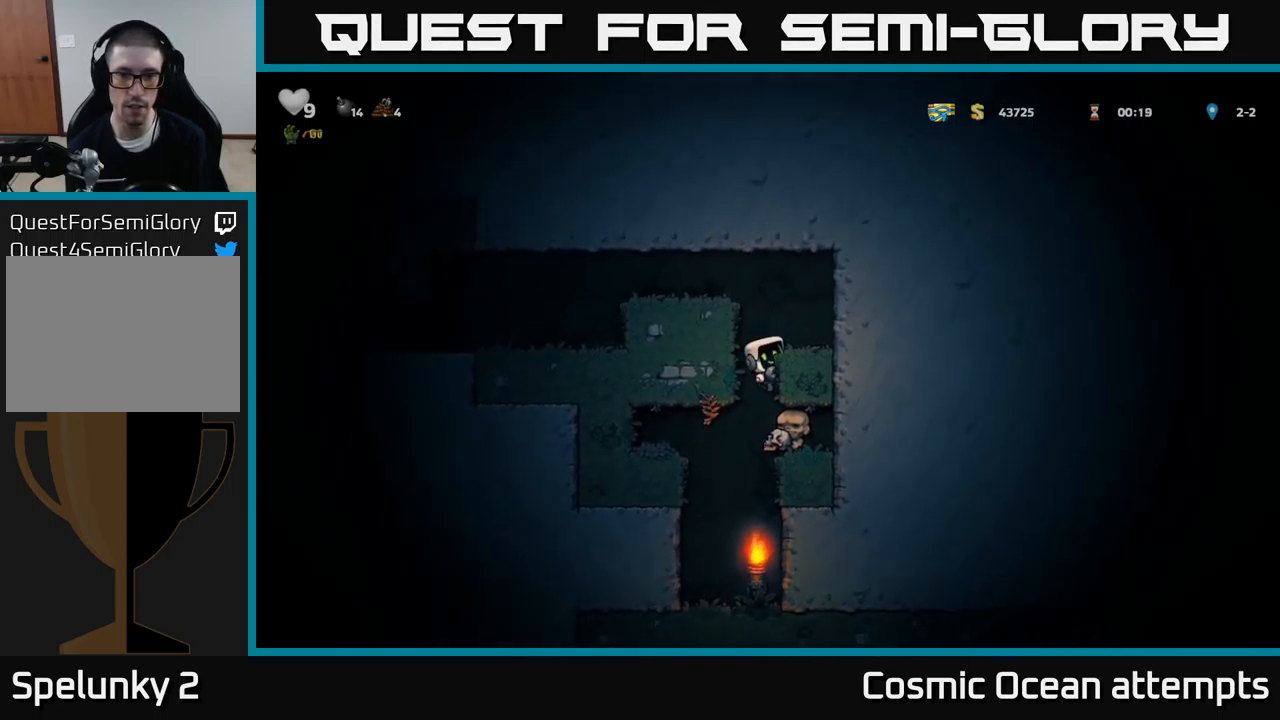
{"buttons": ["DPAD_LEFT"], "left_stick": "center", "events": [[17, "DPAD_LEFT", "down"], [133, "A", "up"], [250, "A", "down"], [350, "A", "up"]]}
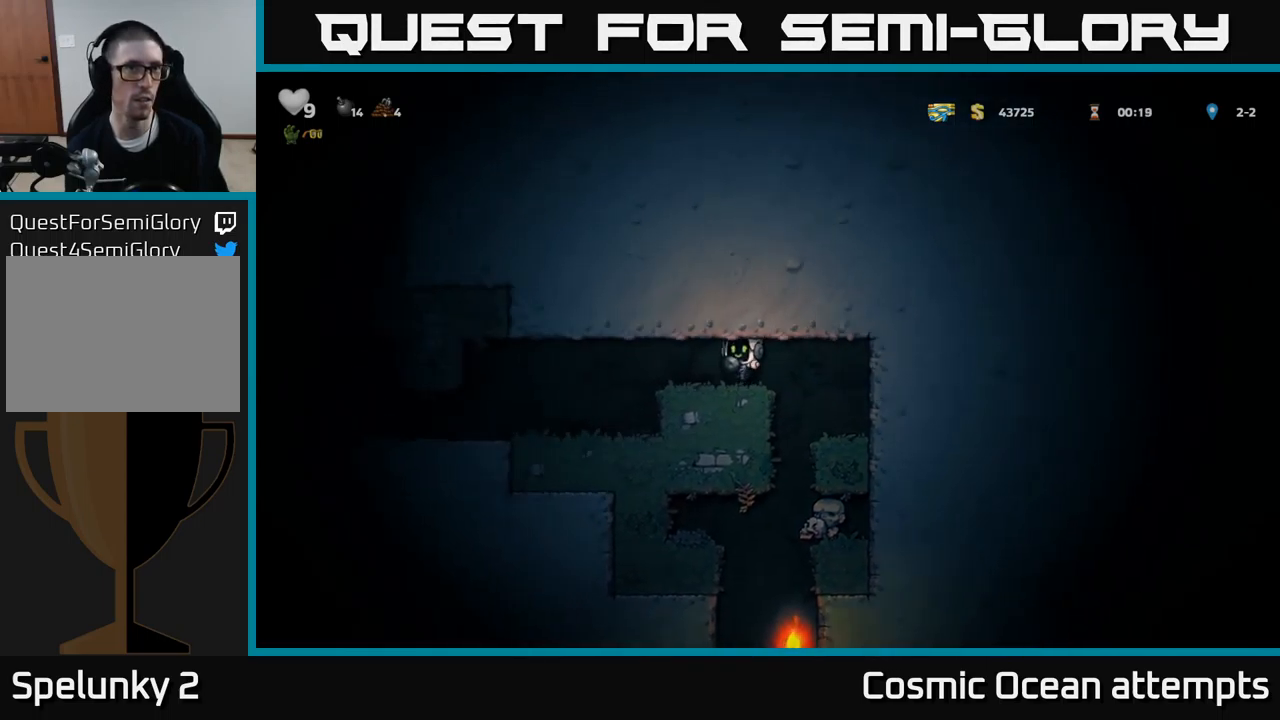
{"buttons": ["DPAD_LEFT"], "left_stick": "center", "events": []}
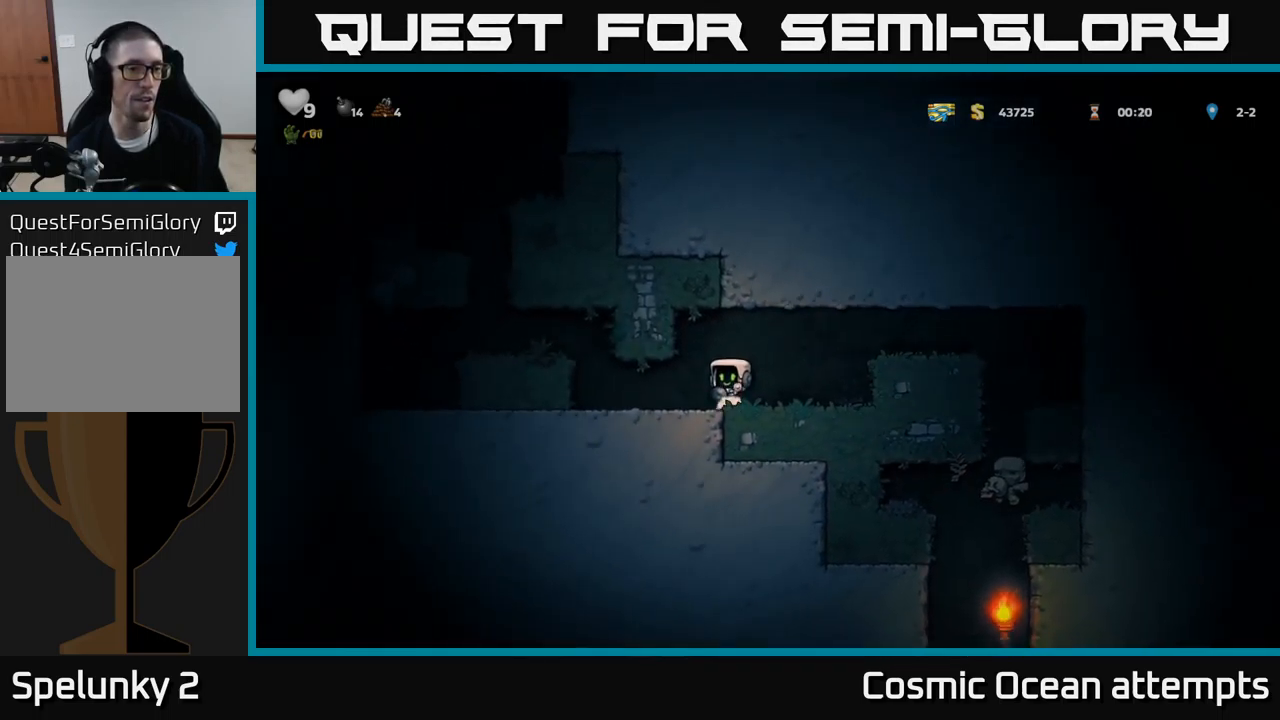
{"buttons": ["DPAD_LEFT"], "left_stick": "center", "events": [[250, "A", "down"], [367, "A", "up"]]}
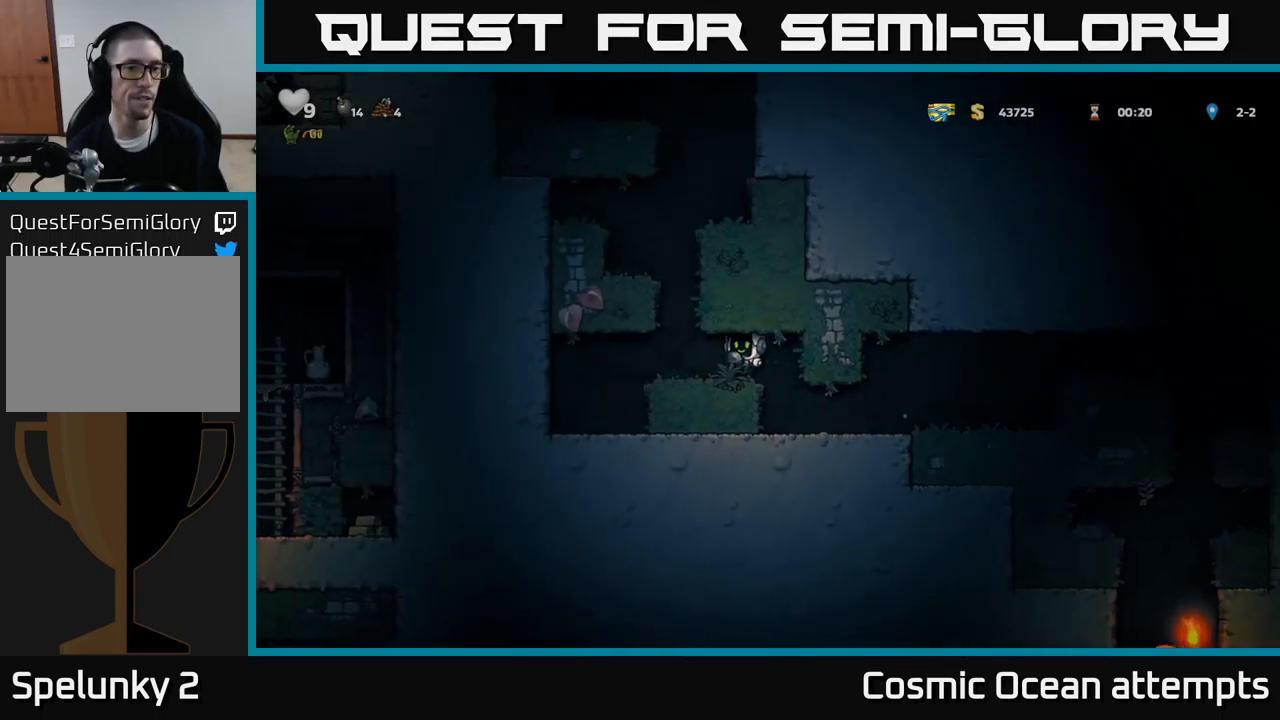
{"buttons": ["DPAD_LEFT"], "left_stick": "center", "events": [[33, "DPAD_LEFT", "up"], [133, "A", "down"], [167, "DPAD_LEFT", "down"], [267, "DPAD_LEFT", "up"], [367, "DPAD_LEFT", "down"], [417, "A", "up"]]}
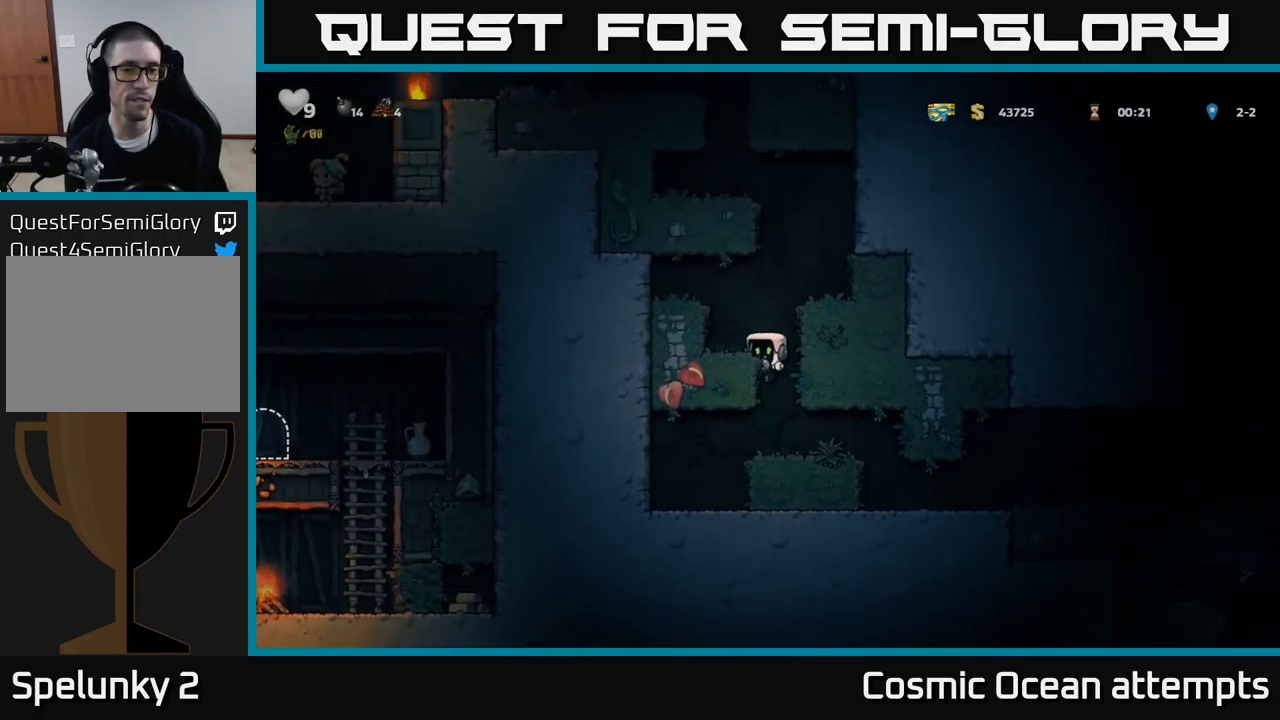
{"buttons": ["A", "DPAD_RIGHT"], "left_stick": "center", "events": [[150, "A", "down"], [167, "DPAD_LEFT", "up"], [200, "DPAD_RIGHT", "down"], [300, "A", "up"], [450, "A", "down"]]}
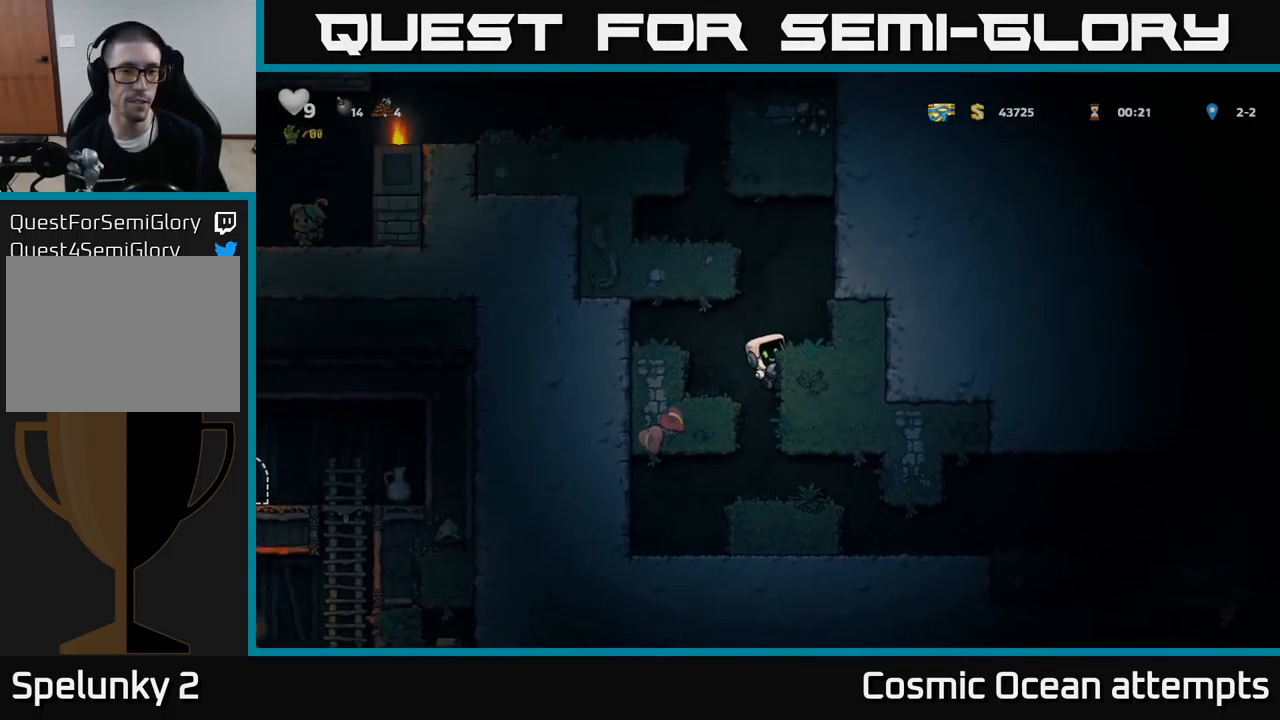
{"buttons": ["DPAD_LEFT"], "left_stick": "center", "events": [[67, "A", "up"], [167, "DPAD_RIGHT", "up"], [334, "A", "down"], [350, "DPAD_LEFT", "down"], [500, "A", "up"]]}
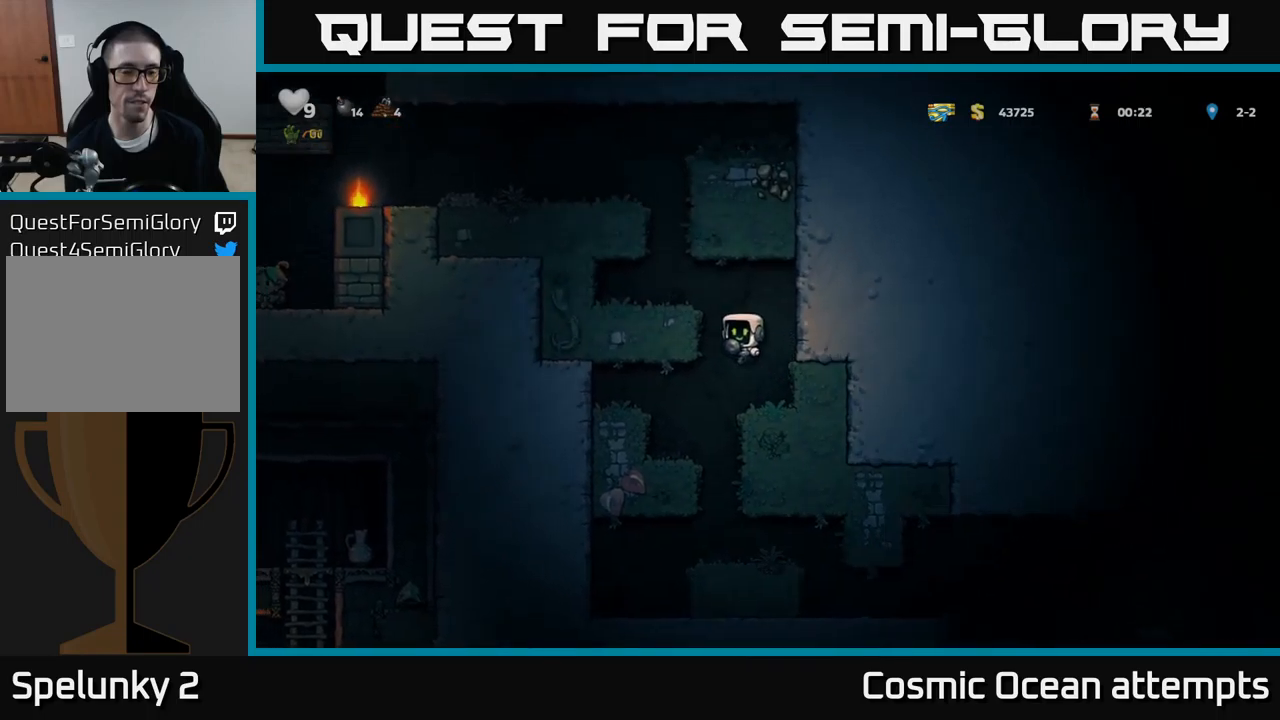
{"buttons": [], "left_stick": "center", "events": [[167, "A", "down"], [267, "A", "up"], [350, "DPAD_LEFT", "up"]]}
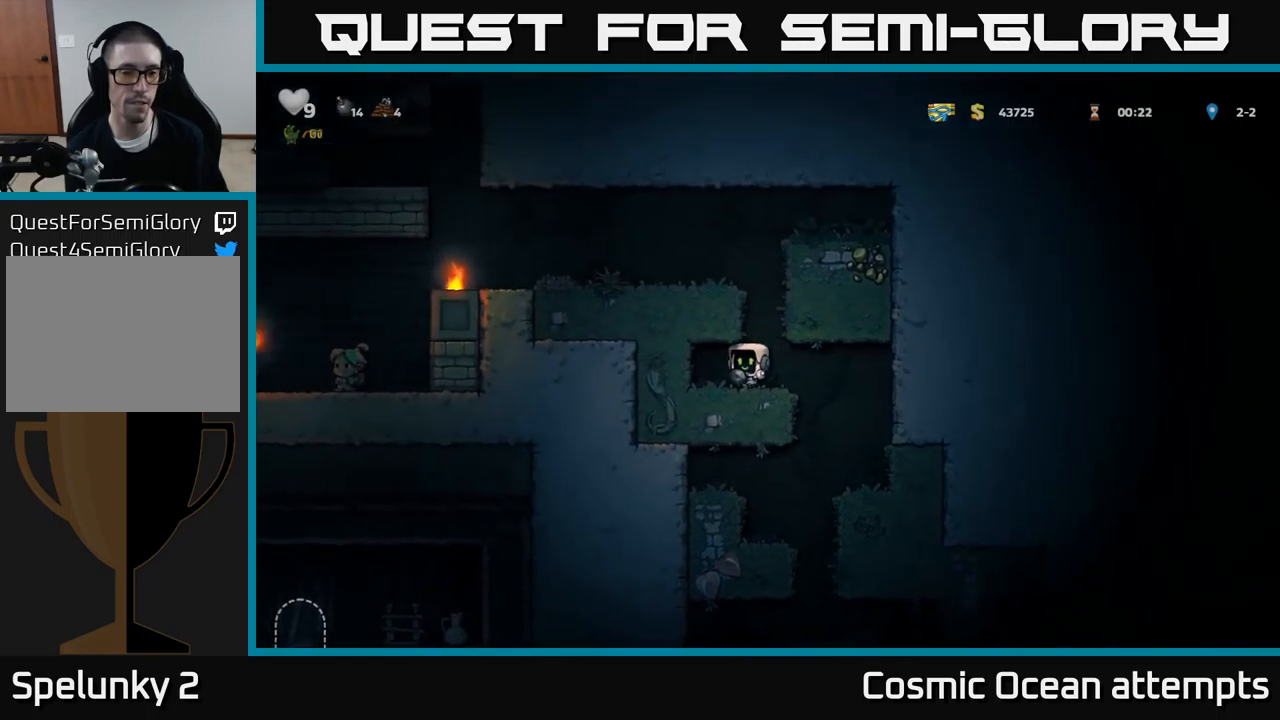
{"buttons": ["A"], "left_stick": "center", "events": [[34, "A", "down"], [234, "A", "up"], [300, "DPAD_RIGHT", "down"], [334, "DPAD_RIGHT", "up"], [484, "A", "down"]]}
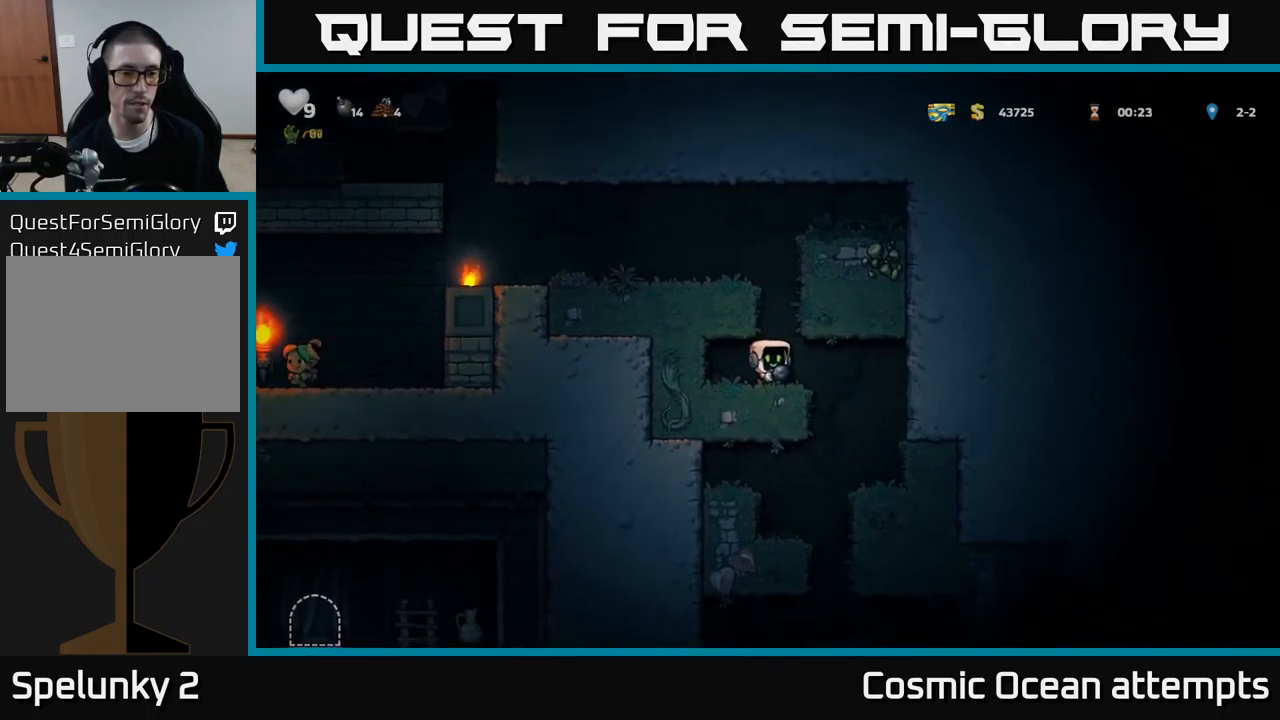
{"buttons": ["DPAD_LEFT"], "left_stick": "center", "events": [[167, "DPAD_LEFT", "down"], [184, "A", "up"], [350, "A", "down"], [434, "A", "up"]]}
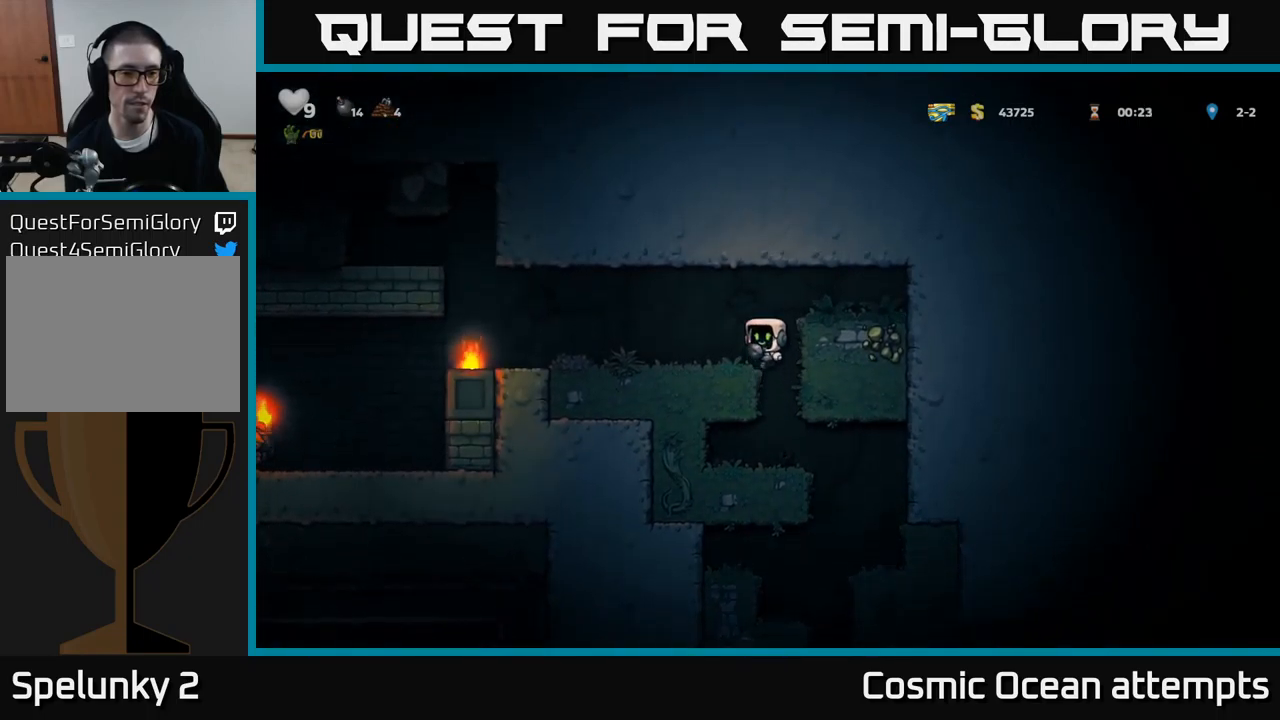
{"buttons": [], "left_stick": "center", "events": [[150, "X", "down"], [200, "X", "up"], [334, "DPAD_LEFT", "up"]]}
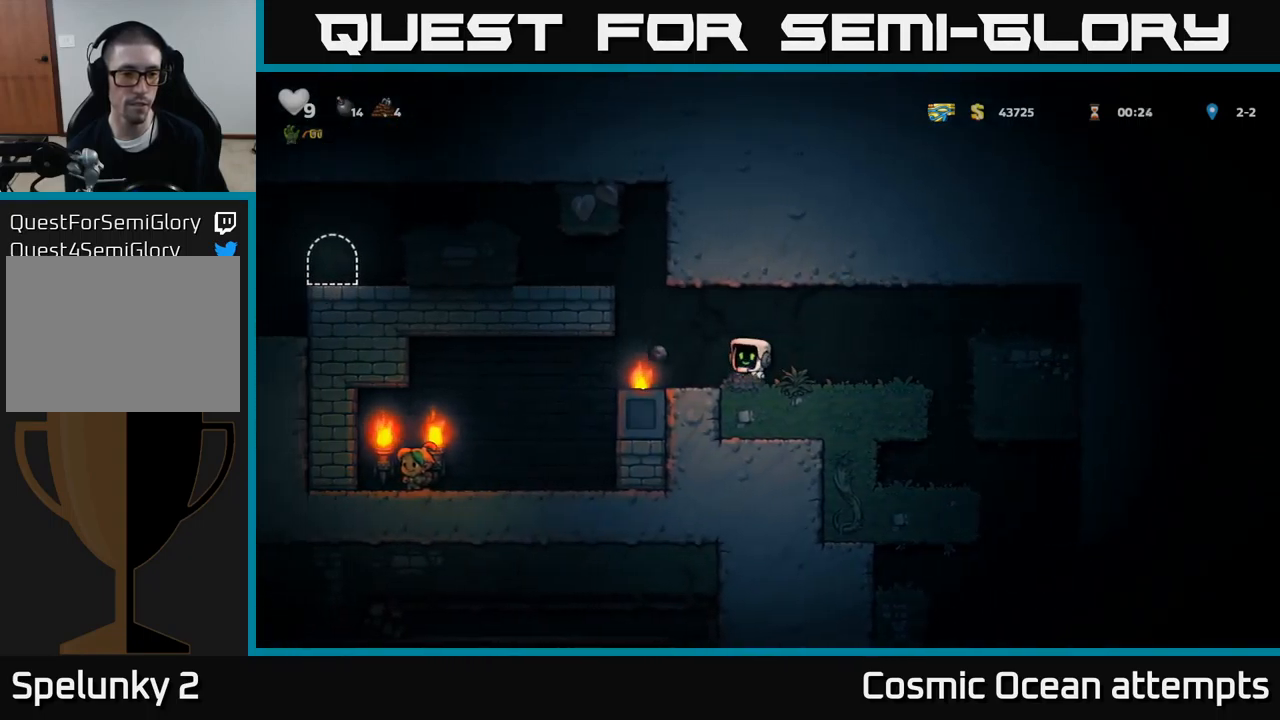
{"buttons": ["DPAD_RIGHT"], "left_stick": "center", "events": [[134, "DPAD_LEFT", "down"], [184, "A", "down"], [284, "DPAD_LEFT", "up"], [400, "A", "up"], [484, "DPAD_RIGHT", "down"]]}